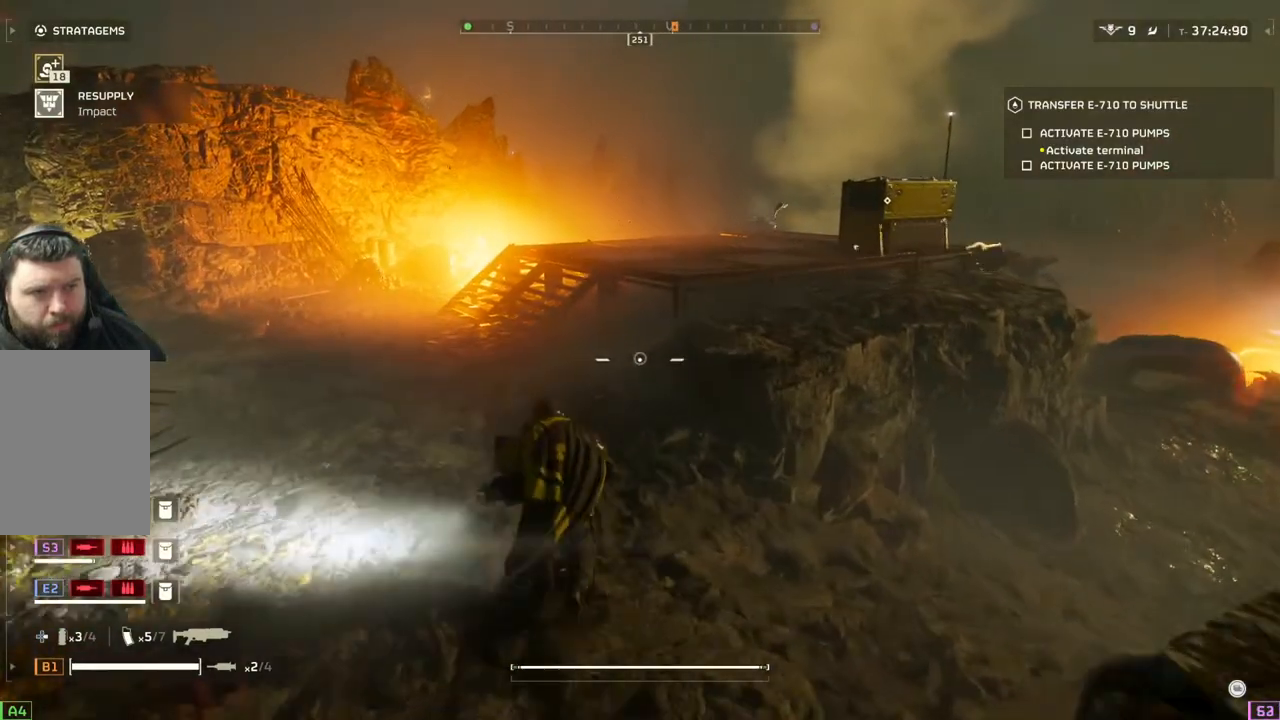
Gameplay with a controller (PlayStation layout); each line is a JSON object with the inputs held at the frame after it. "events" lists button and stick changes between this image and that frame as [ms after this image, input, new state], when the widget could be followed in between. Not read: right_stick.
{"buttons": [], "left_stick": "up", "events": []}
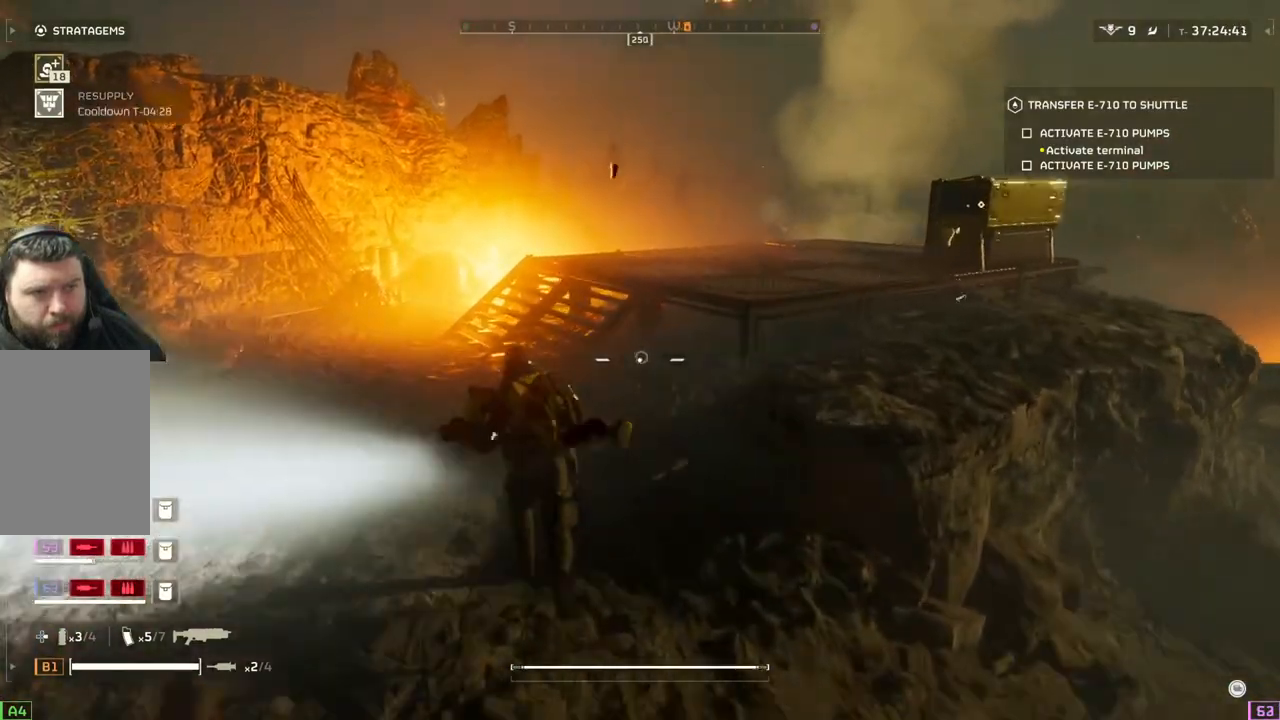
{"buttons": [], "left_stick": "up", "events": []}
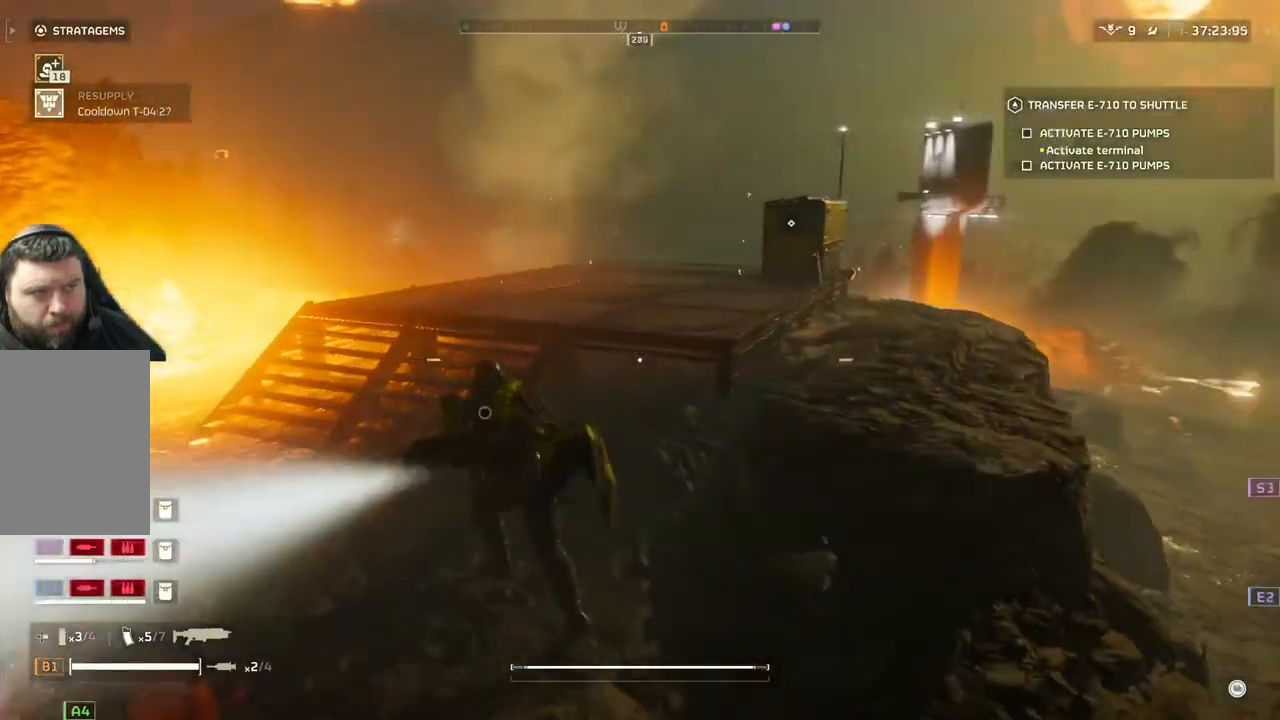
{"buttons": [], "left_stick": "up", "events": []}
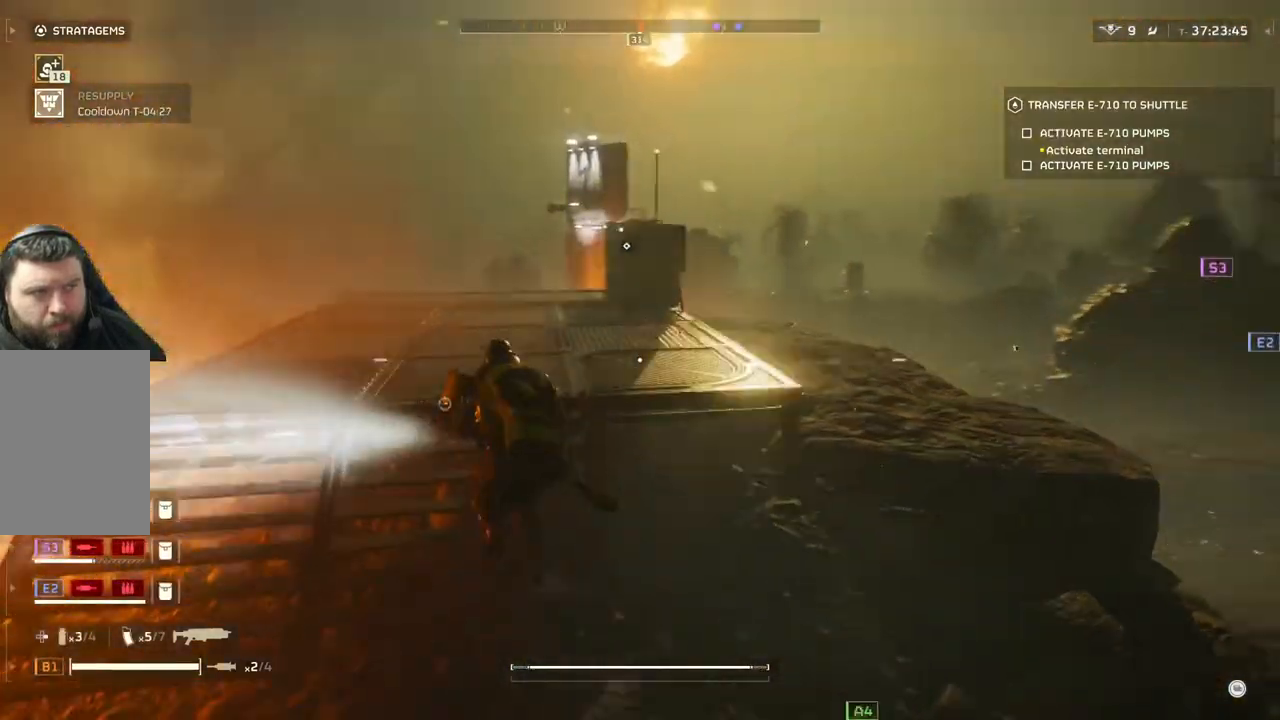
{"buttons": [], "left_stick": "up", "events": []}
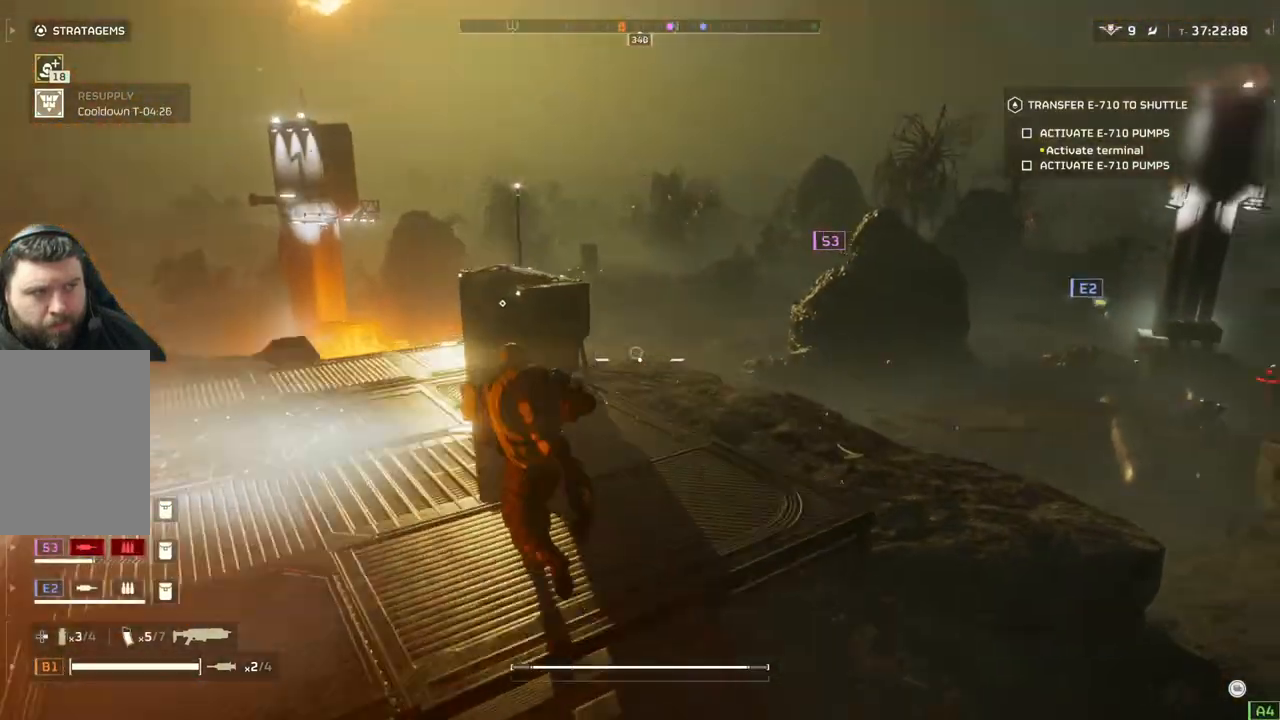
{"buttons": [], "left_stick": "up", "events": []}
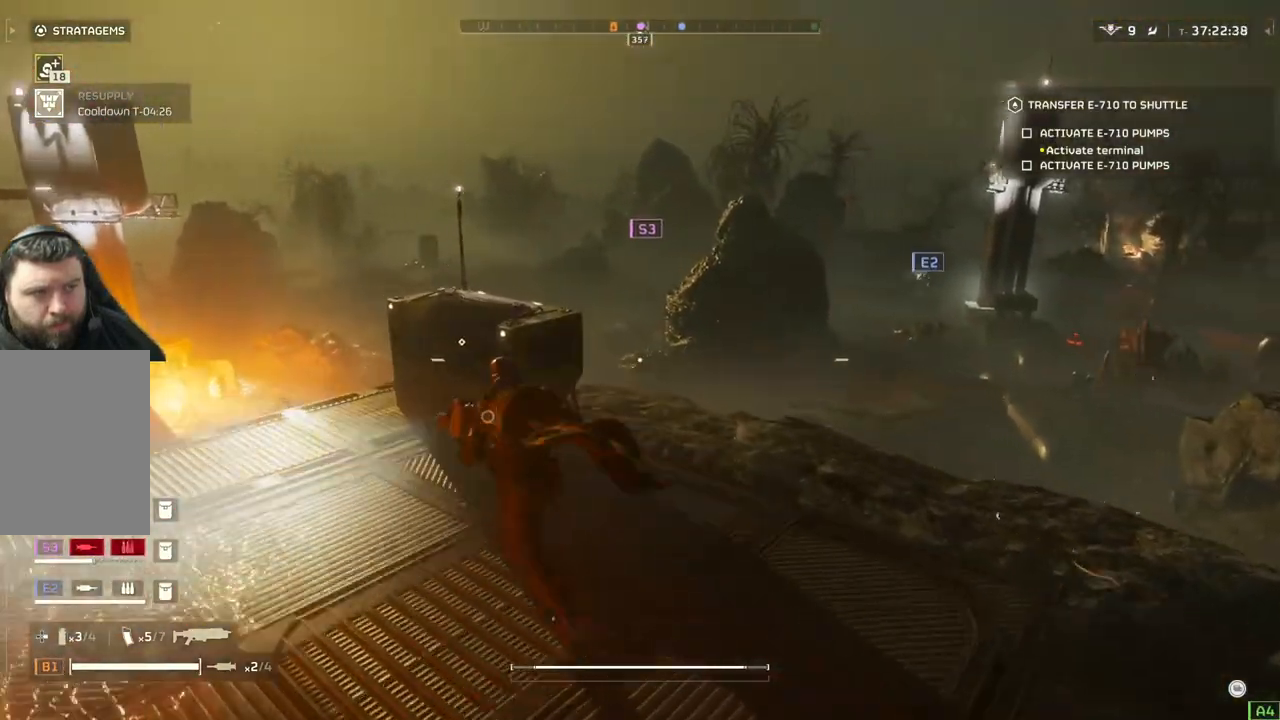
{"buttons": [], "left_stick": "center", "events": [[433, "left_stick", "center"]]}
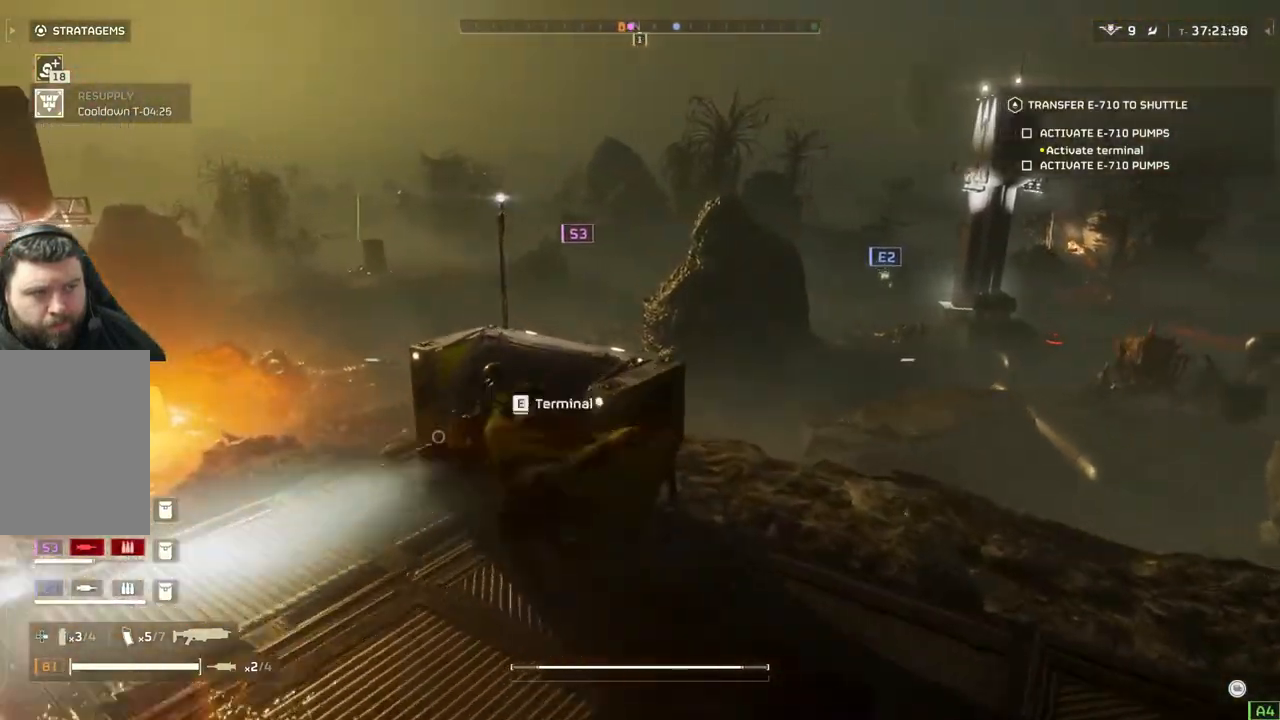
{"buttons": [], "left_stick": "down-right", "events": [[33, "DPAD_RIGHT", "down"], [133, "DPAD_RIGHT", "up"], [417, "left_stick", "down-right"]]}
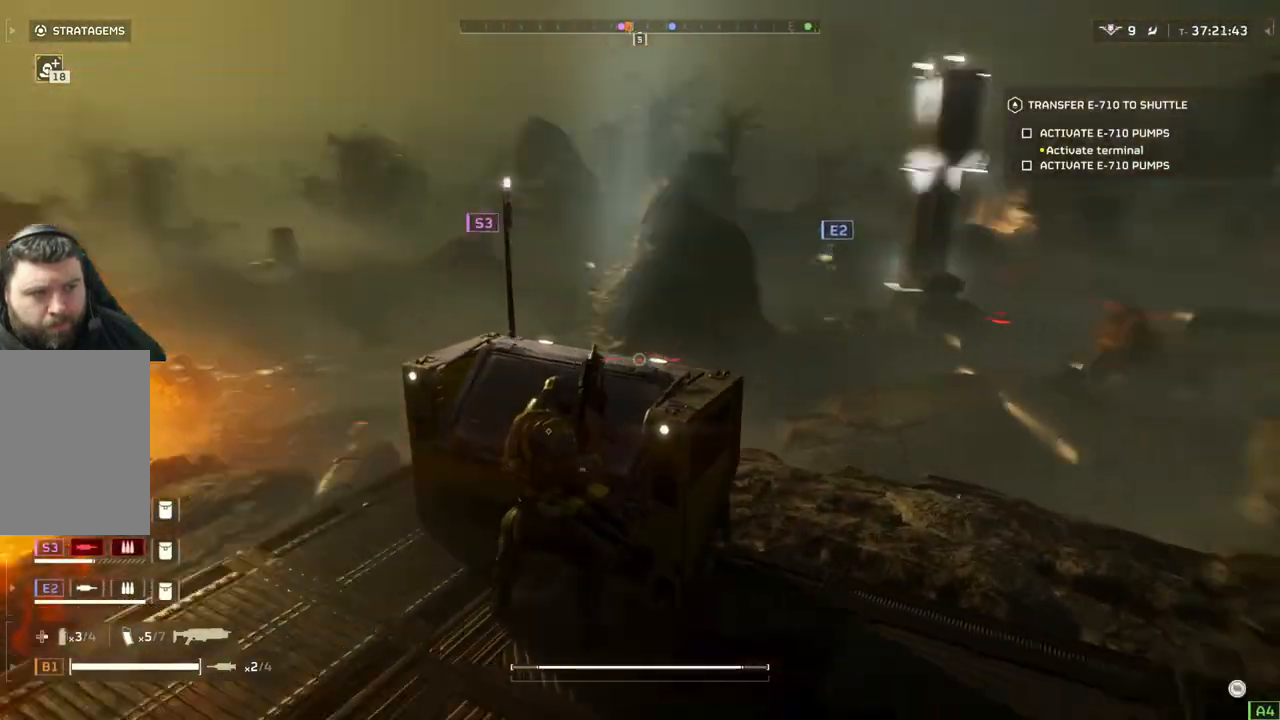
{"buttons": [], "left_stick": "down-right", "events": [[167, "left_stick", "down"], [317, "left_stick", "down-right"]]}
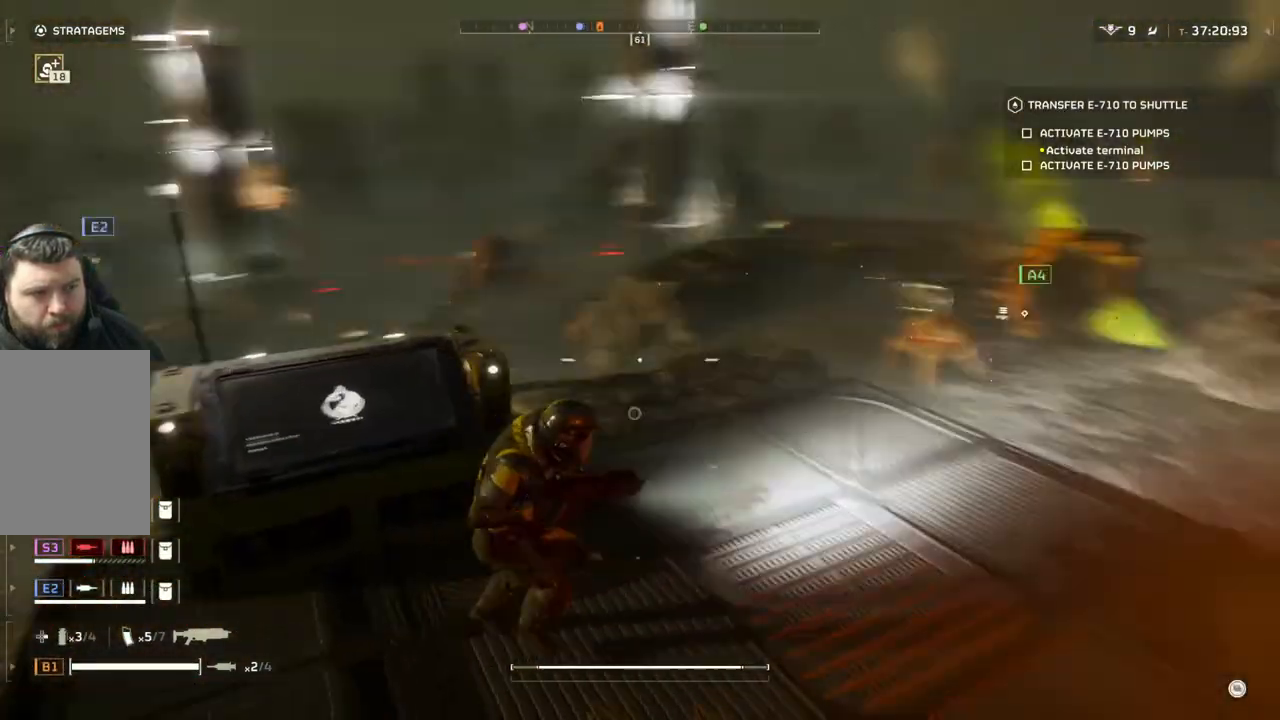
{"buttons": ["L2"], "left_stick": "center", "events": [[183, "left_stick", "down-left"], [333, "left_stick", "center"], [383, "L2", "down"]]}
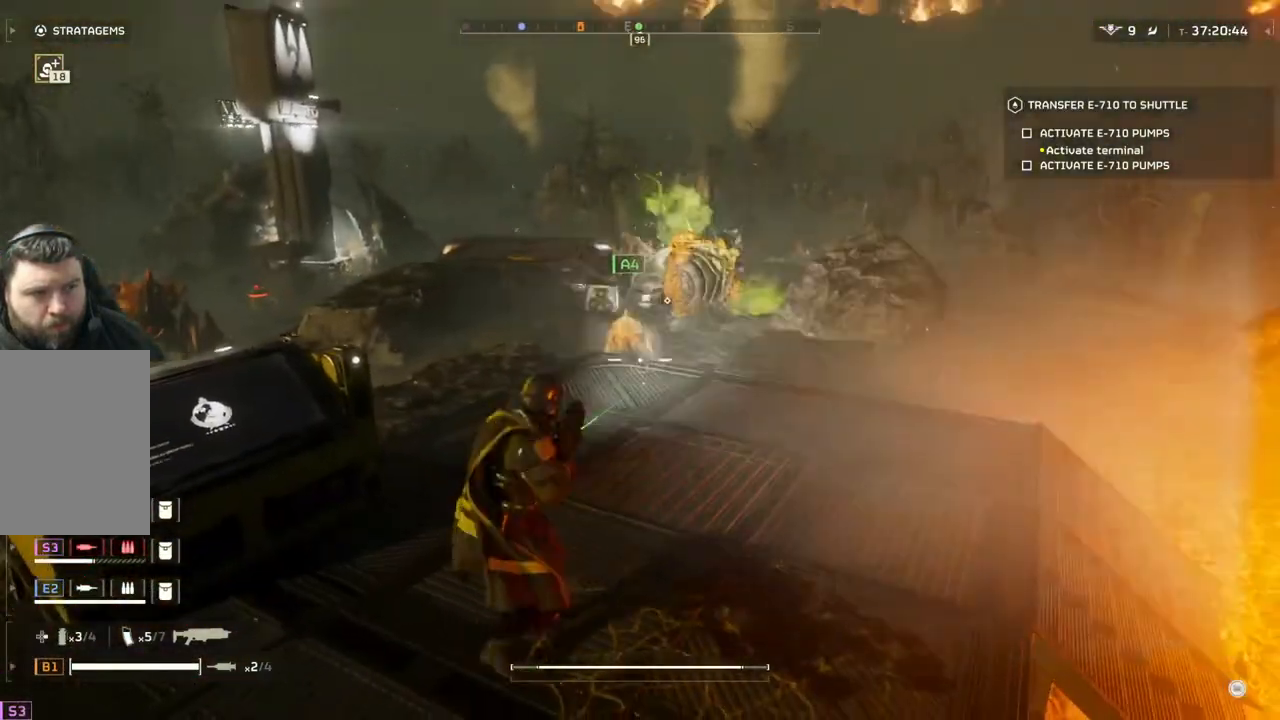
{"buttons": ["L2"], "left_stick": "center", "events": []}
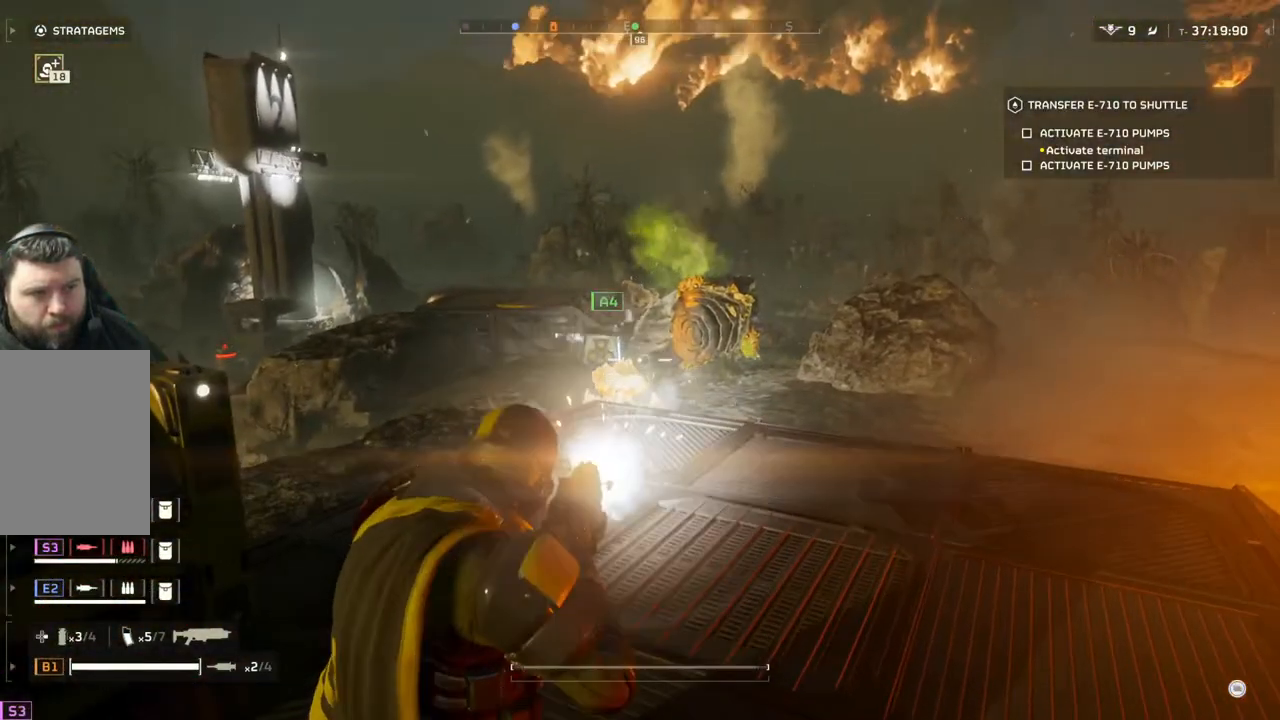
{"buttons": ["L2"], "left_stick": "center", "events": []}
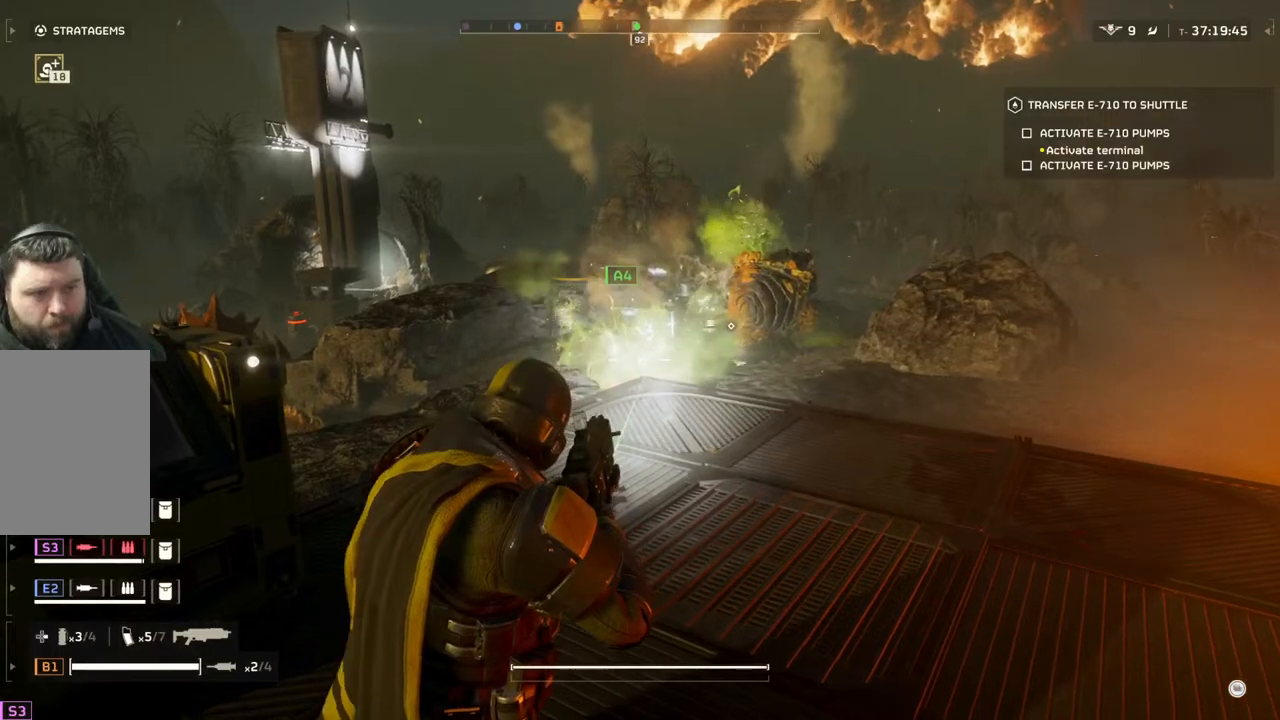
{"buttons": ["L2"], "left_stick": "right", "events": [[267, "left_stick", "right"]]}
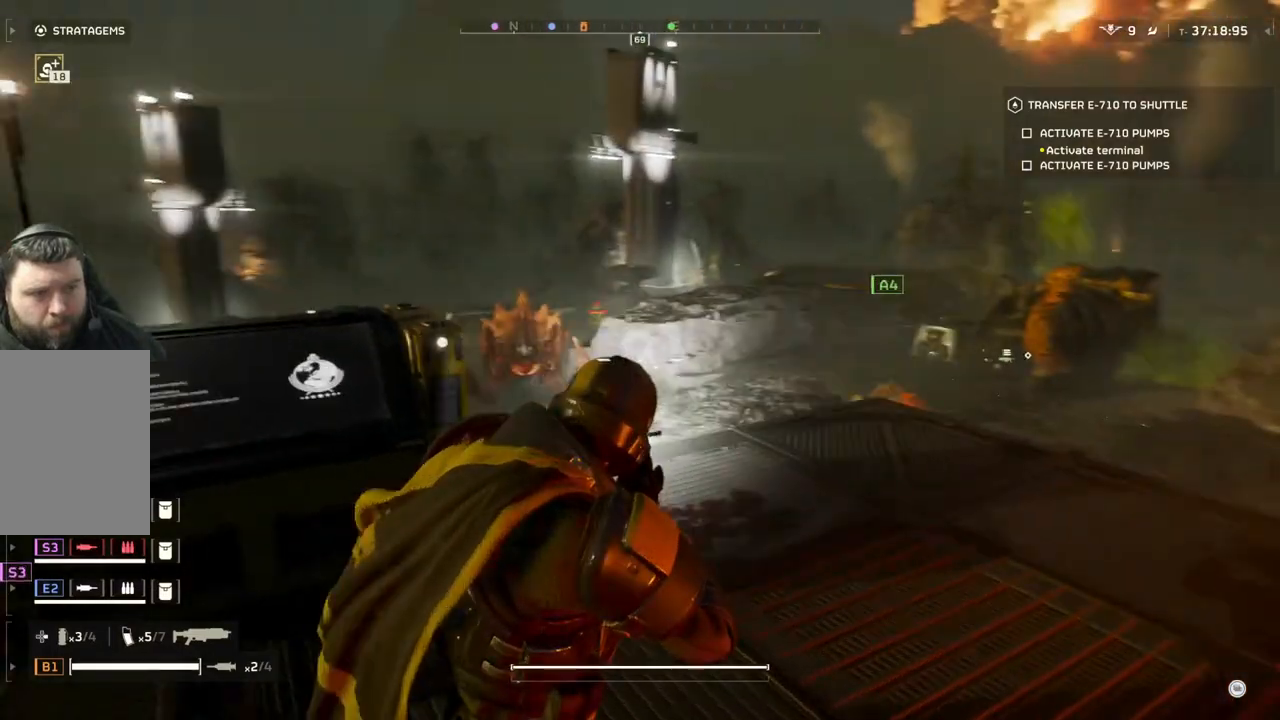
{"buttons": ["L2"], "left_stick": "center", "events": [[283, "left_stick", "center"]]}
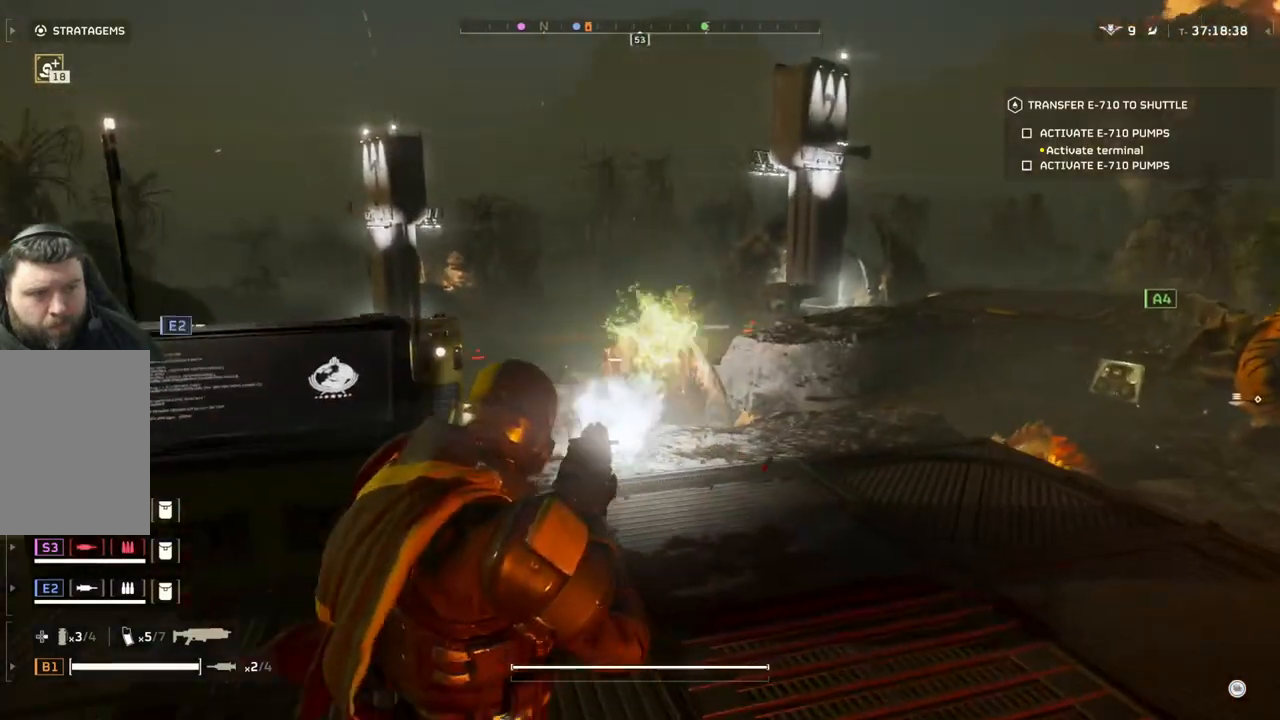
{"buttons": ["L2"], "left_stick": "center", "events": []}
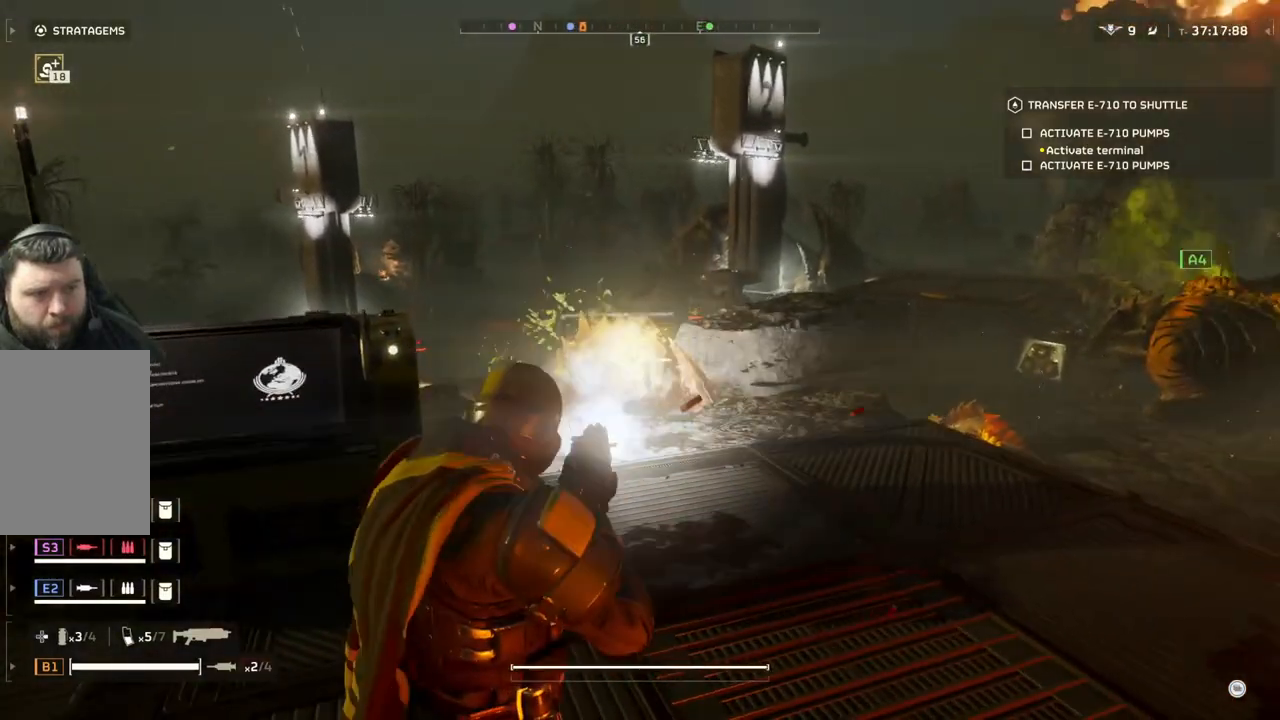
{"buttons": ["L2"], "left_stick": "center", "events": []}
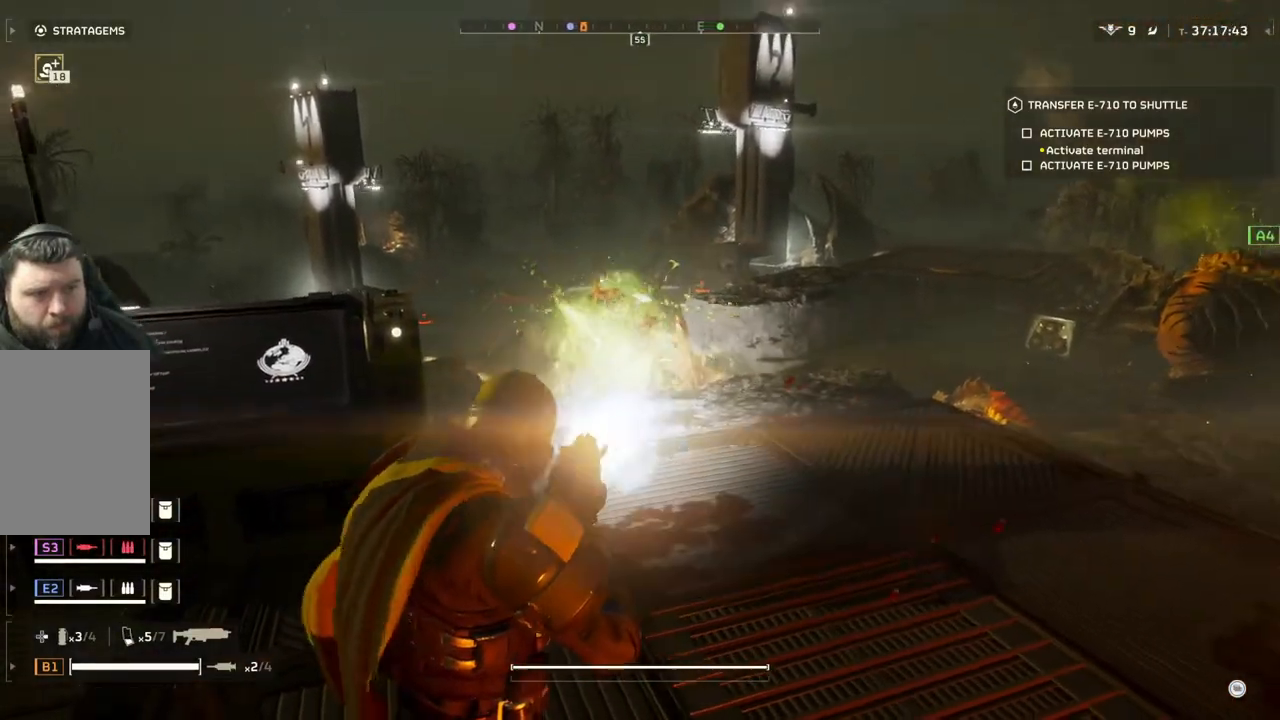
{"buttons": ["L2"], "left_stick": "center", "events": []}
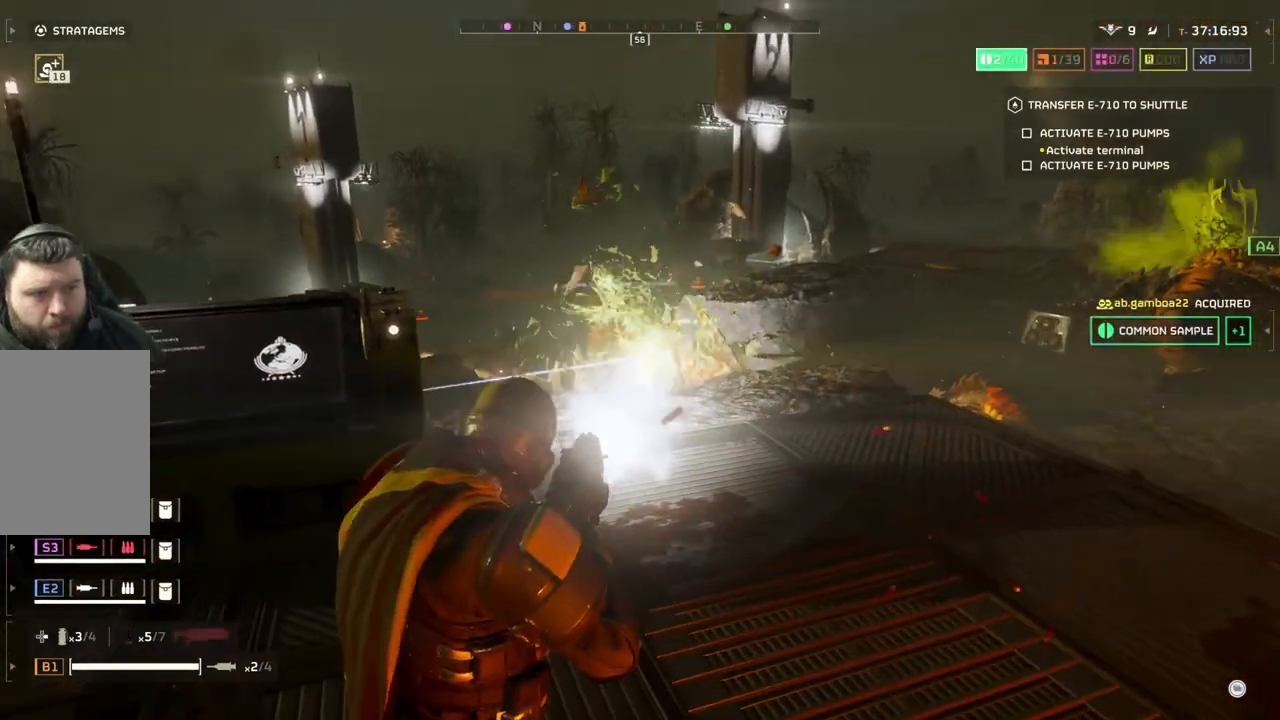
{"buttons": ["L2"], "left_stick": "center", "events": []}
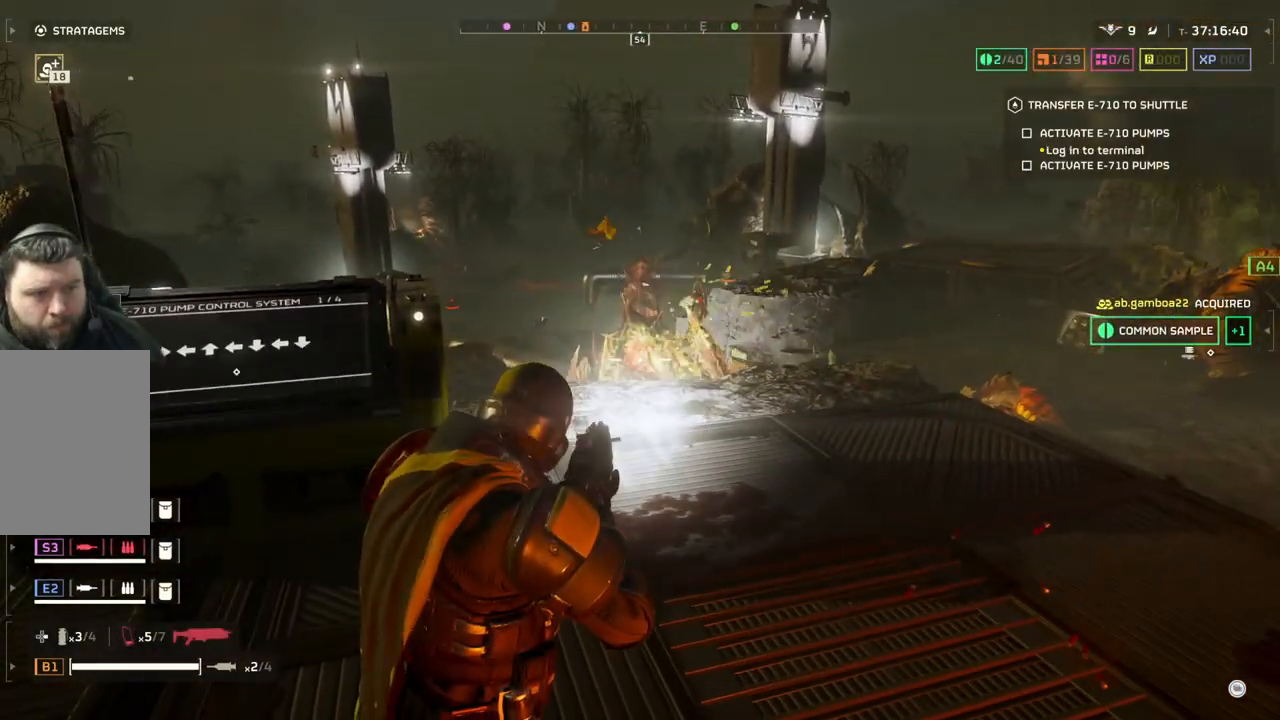
{"buttons": [], "left_stick": "up-left", "events": [[117, "left_stick", "up-left"], [483, "L2", "up"]]}
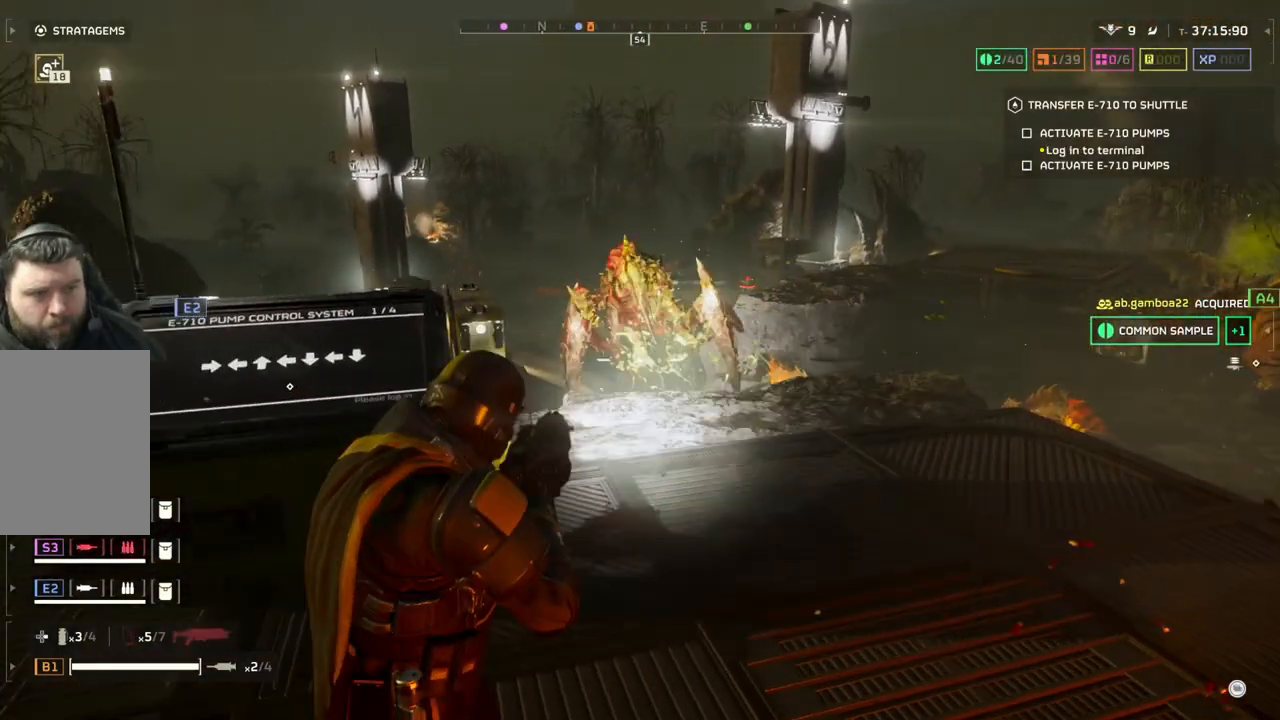
{"buttons": [], "left_stick": "center", "events": [[500, "left_stick", "center"]]}
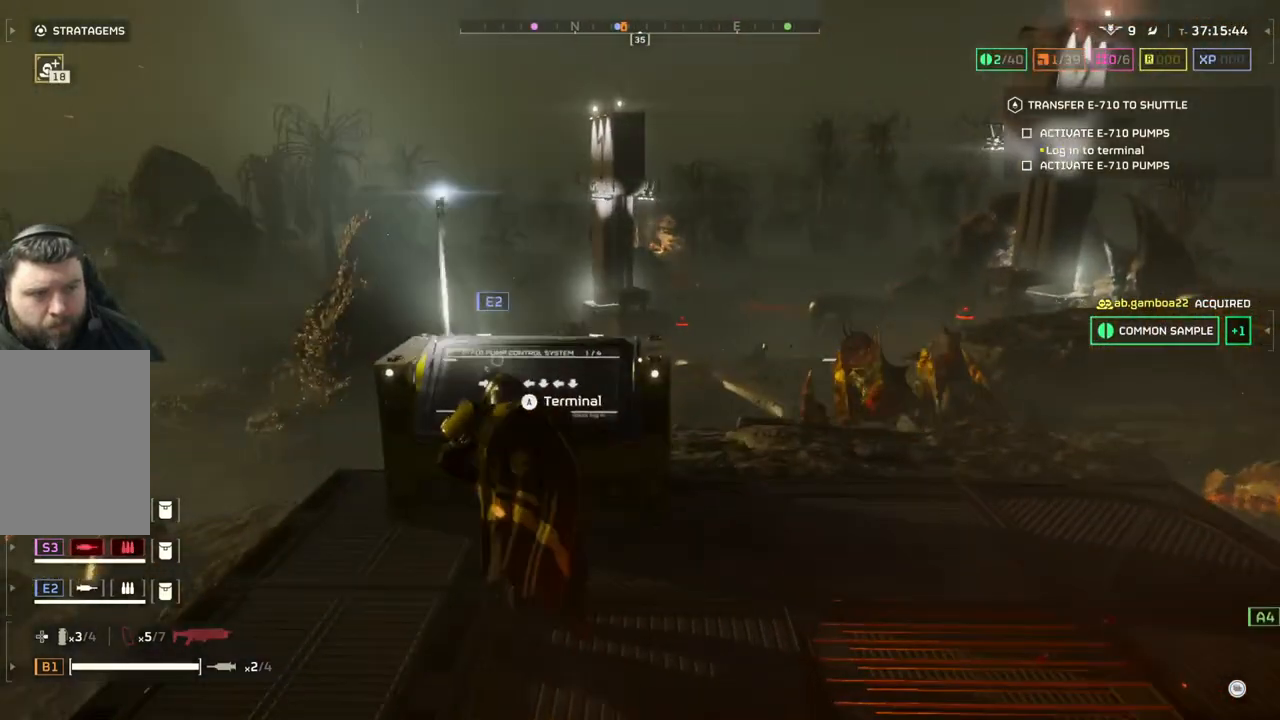
{"buttons": [], "left_stick": "center", "events": [[167, "DPAD_RIGHT", "down"], [283, "DPAD_RIGHT", "up"]]}
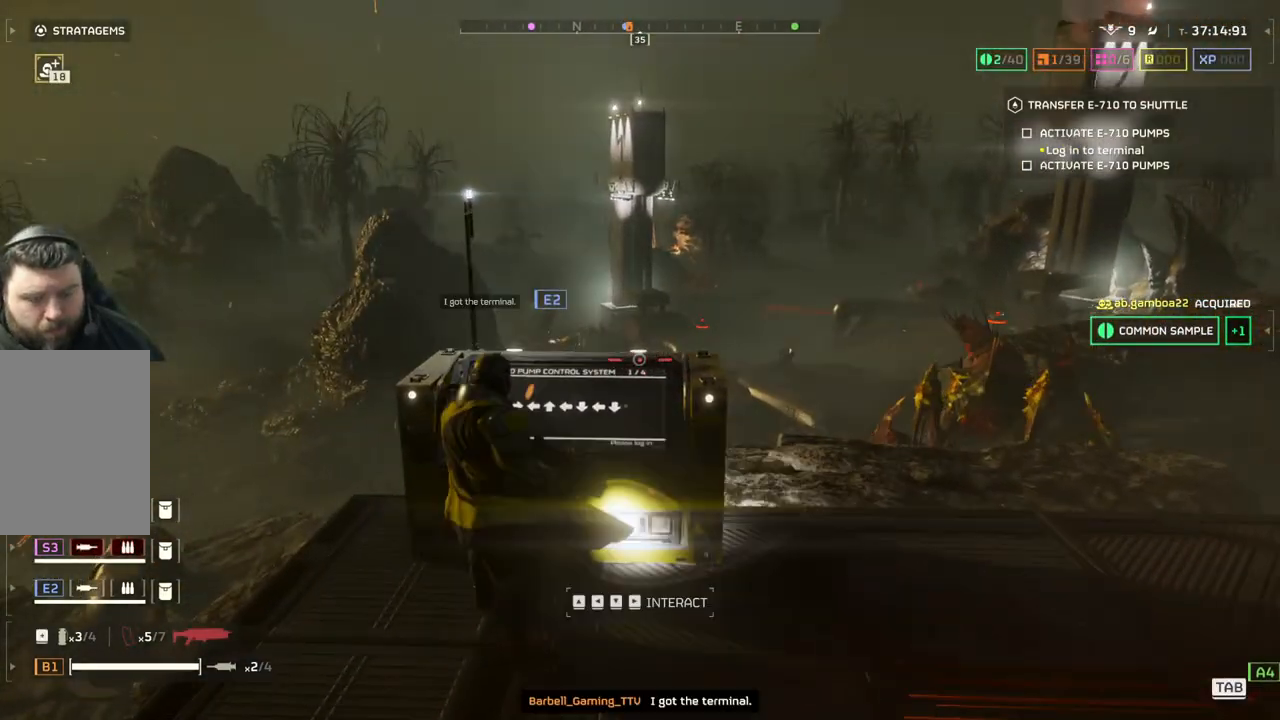
{"buttons": [], "left_stick": "center", "events": []}
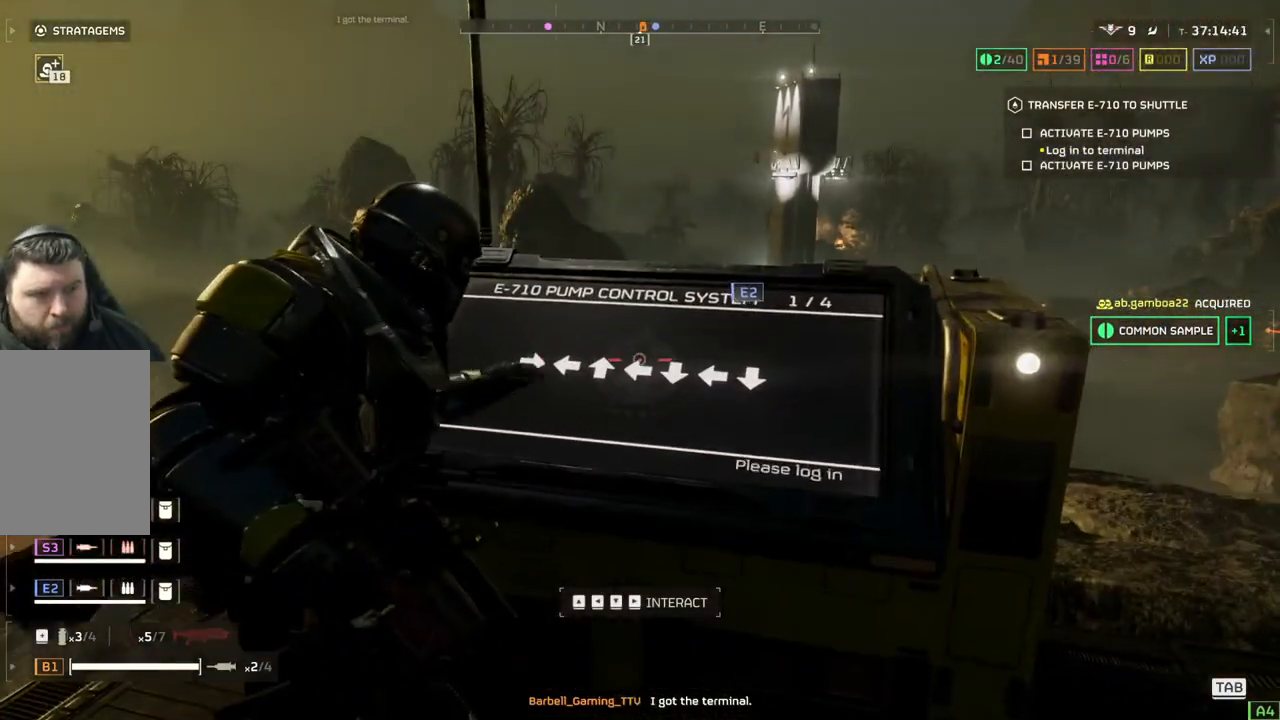
{"buttons": [], "left_stick": "center", "events": []}
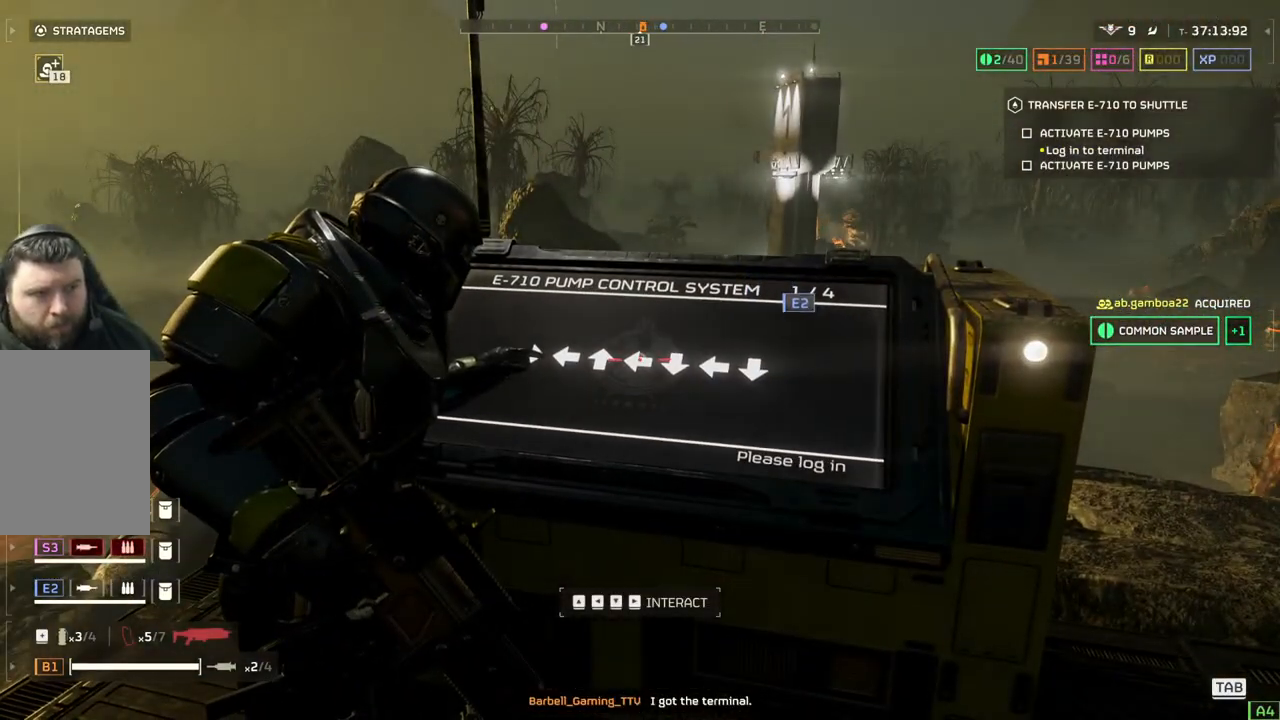
{"buttons": [], "left_stick": "center", "events": []}